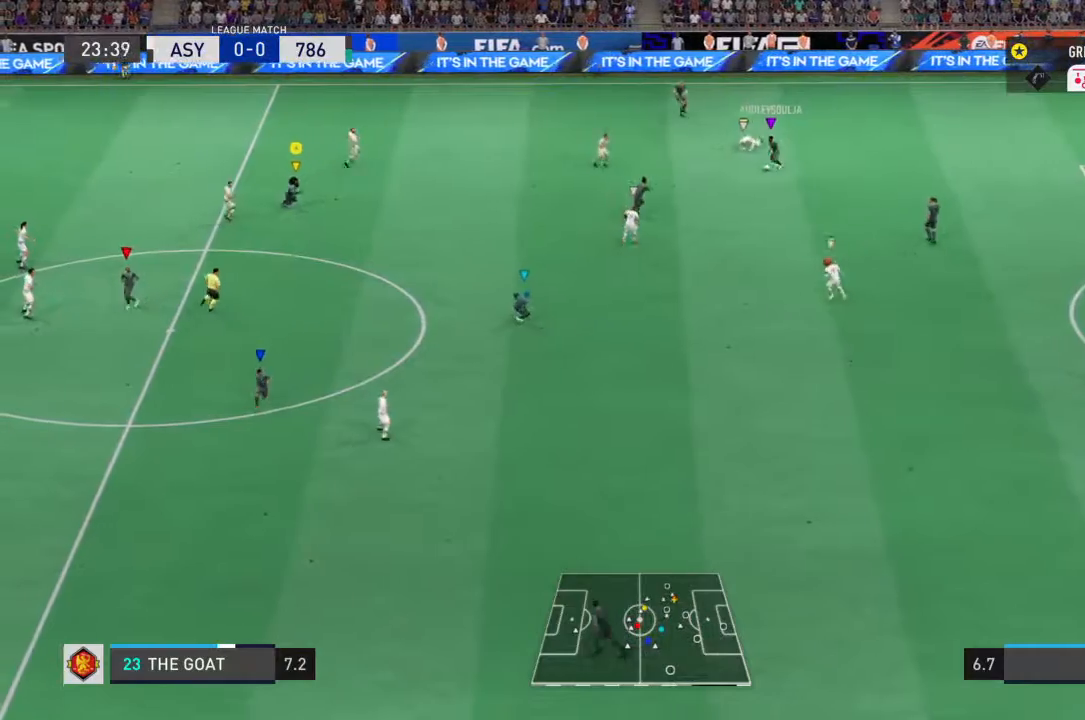
Gameplay with a controller (PlayStation layout); each line is a JSON object with the inputs held at the frame after it. "events" lists button and stick changes between this image and that frame as [ms after this image, input, new state], when the widget could be followed in between. Not read: L3 R3.
{"buttons": ["L1", "R2"], "left_stick": "up-left", "right_stick": "center", "events": [[100, "left_stick", "center"], [267, "R2", "up"], [267, "left_stick", "left"], [500, "R2", "down"], [500, "left_stick", "up-left"]]}
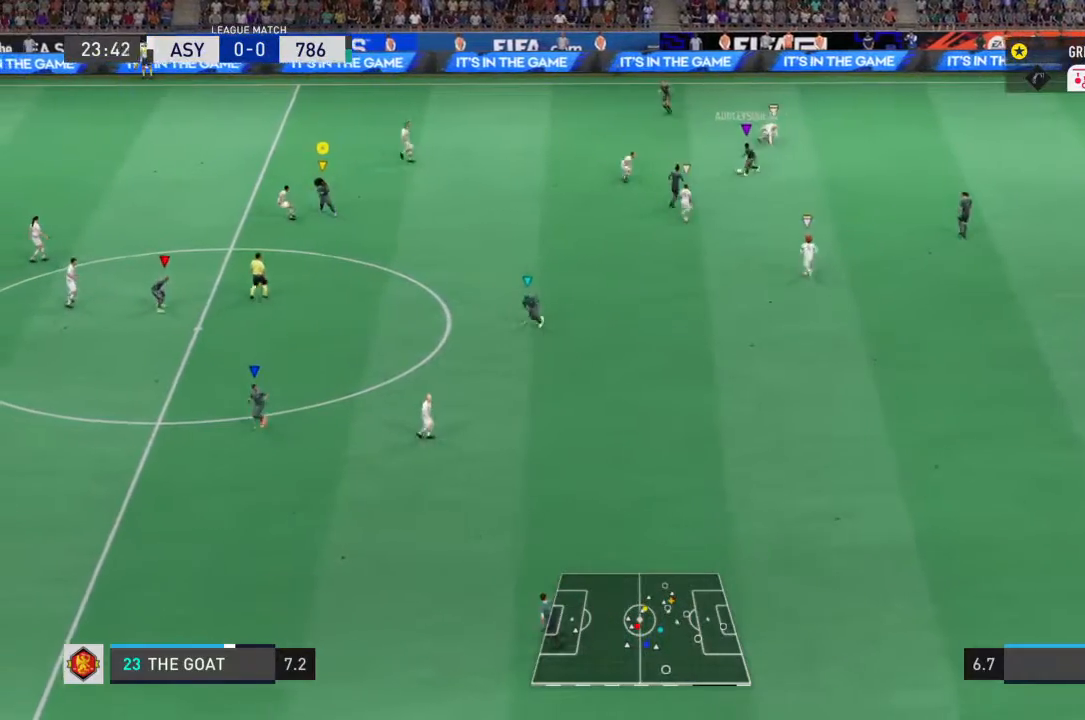
{"buttons": ["R2"], "left_stick": "up-left", "right_stick": "center", "events": [[167, "L1", "up"], [300, "TRIANGLE", "down"], [433, "TRIANGLE", "up"]]}
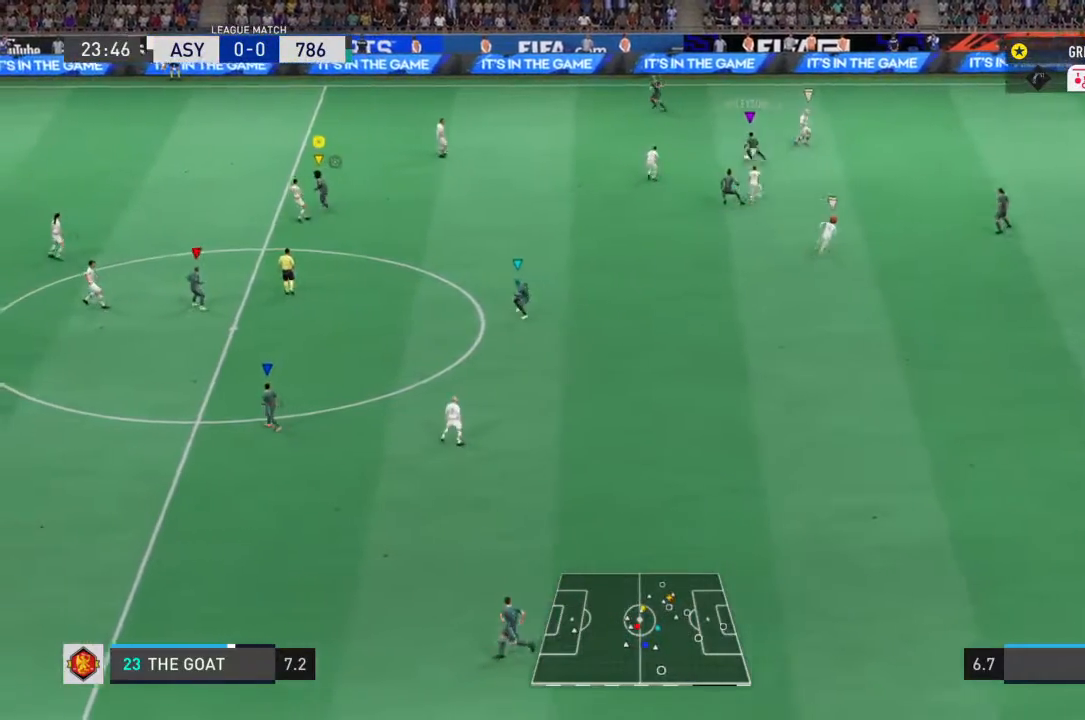
{"buttons": ["R2"], "left_stick": "up-left", "right_stick": "center", "events": []}
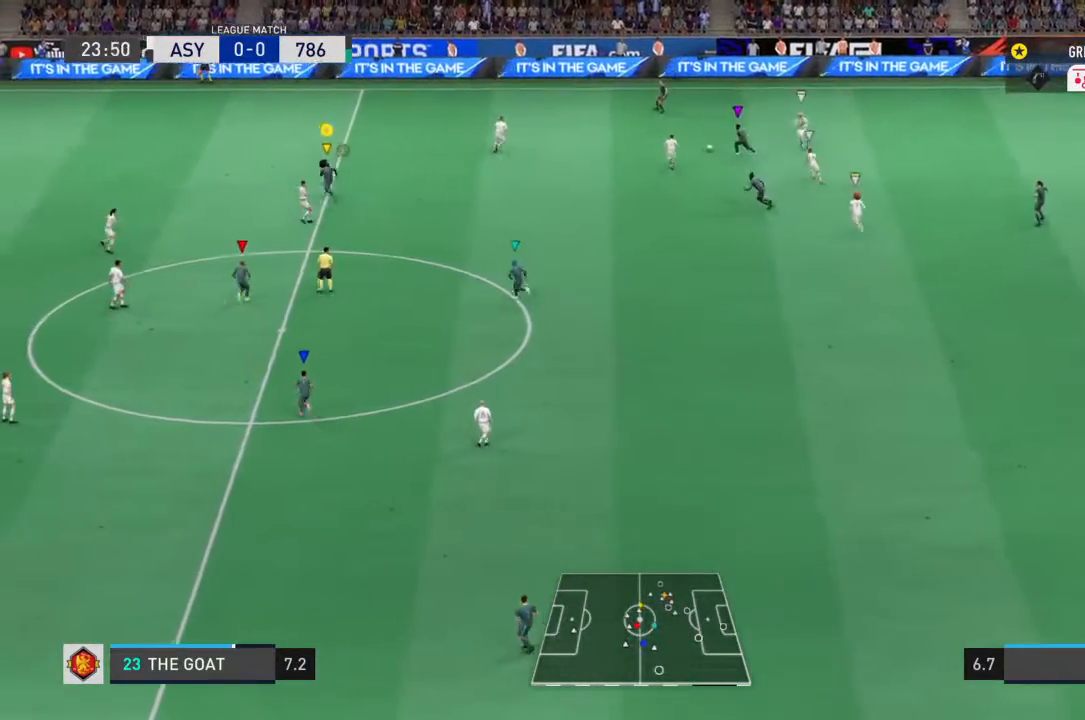
{"buttons": ["R2"], "left_stick": "up-left", "right_stick": "center", "events": [[133, "TRIANGLE", "down"], [433, "TRIANGLE", "up"]]}
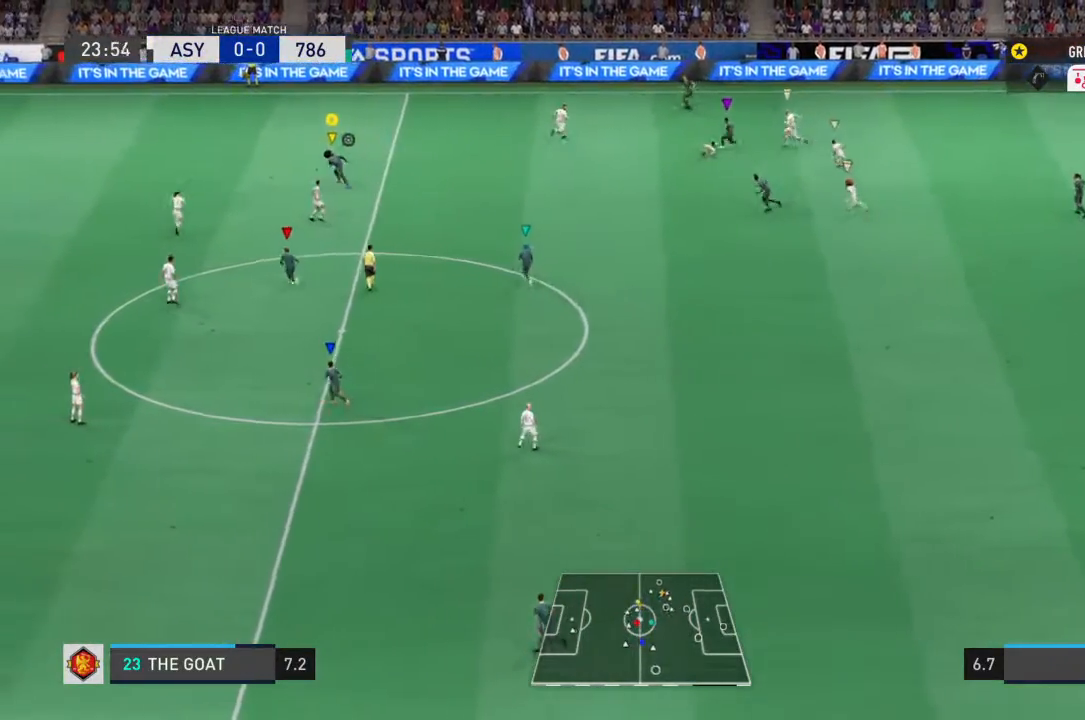
{"buttons": ["R2"], "left_stick": "up-left", "right_stick": "center", "events": []}
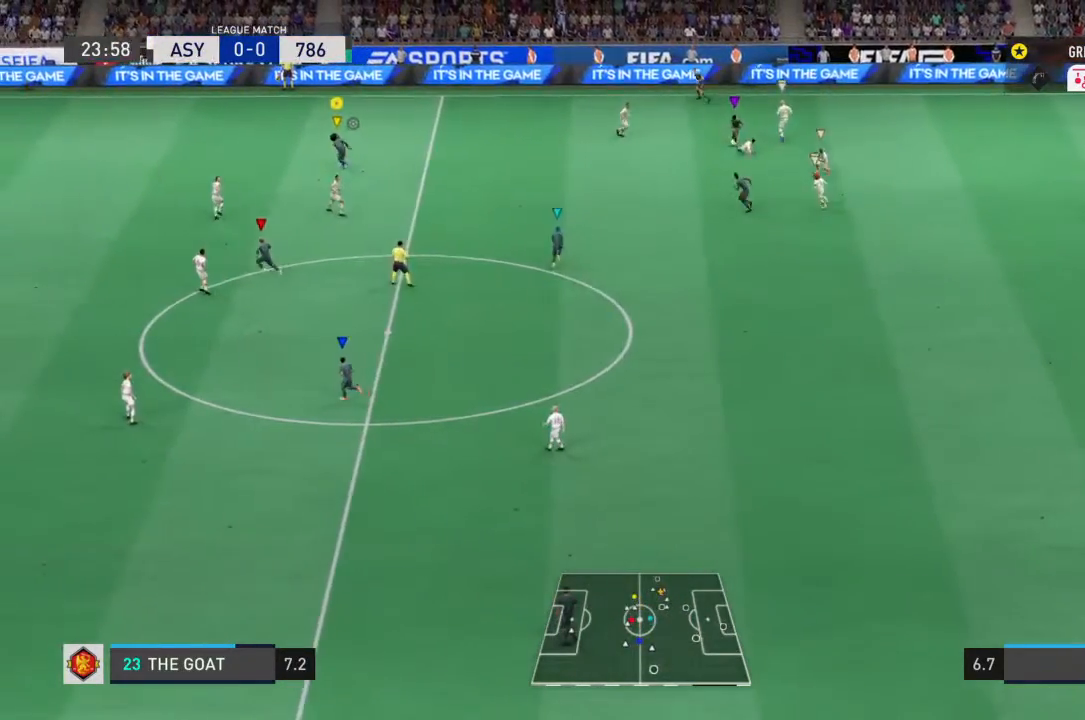
{"buttons": ["L1", "R2"], "left_stick": "down", "right_stick": "center", "events": [[200, "left_stick", "center"], [233, "L1", "down"], [367, "TRIANGLE", "down"], [400, "left_stick", "down"], [467, "TRIANGLE", "up"]]}
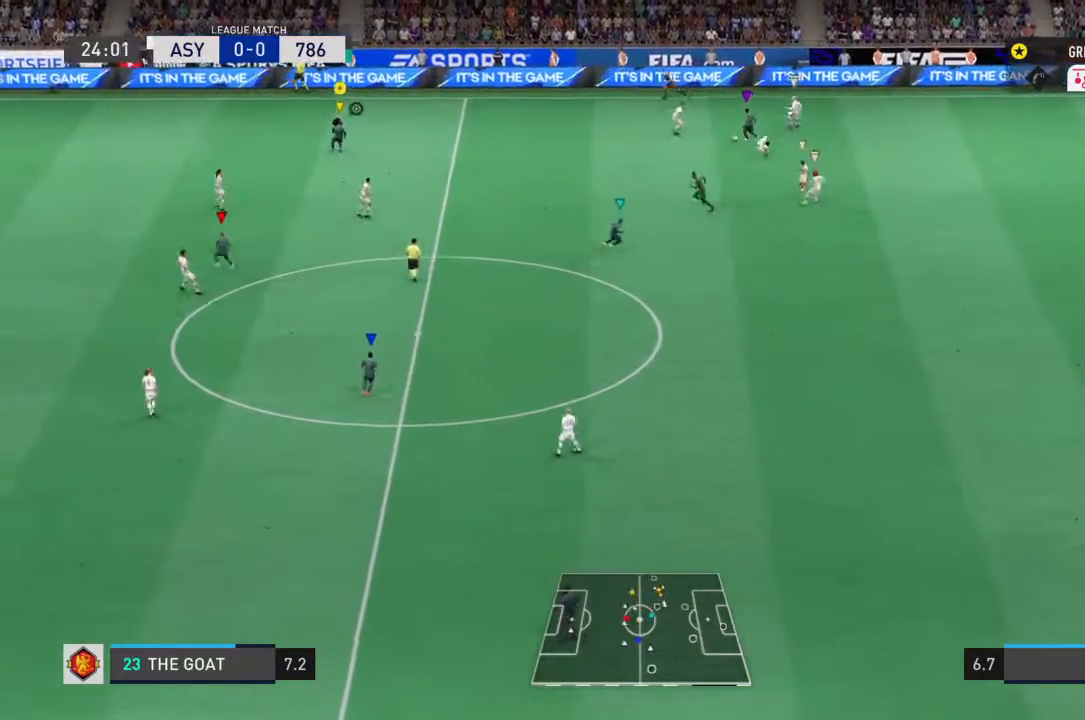
{"buttons": ["L1", "R2"], "left_stick": "center", "right_stick": "center", "events": [[100, "left_stick", "up"], [267, "left_stick", "up-left"], [367, "left_stick", "center"]]}
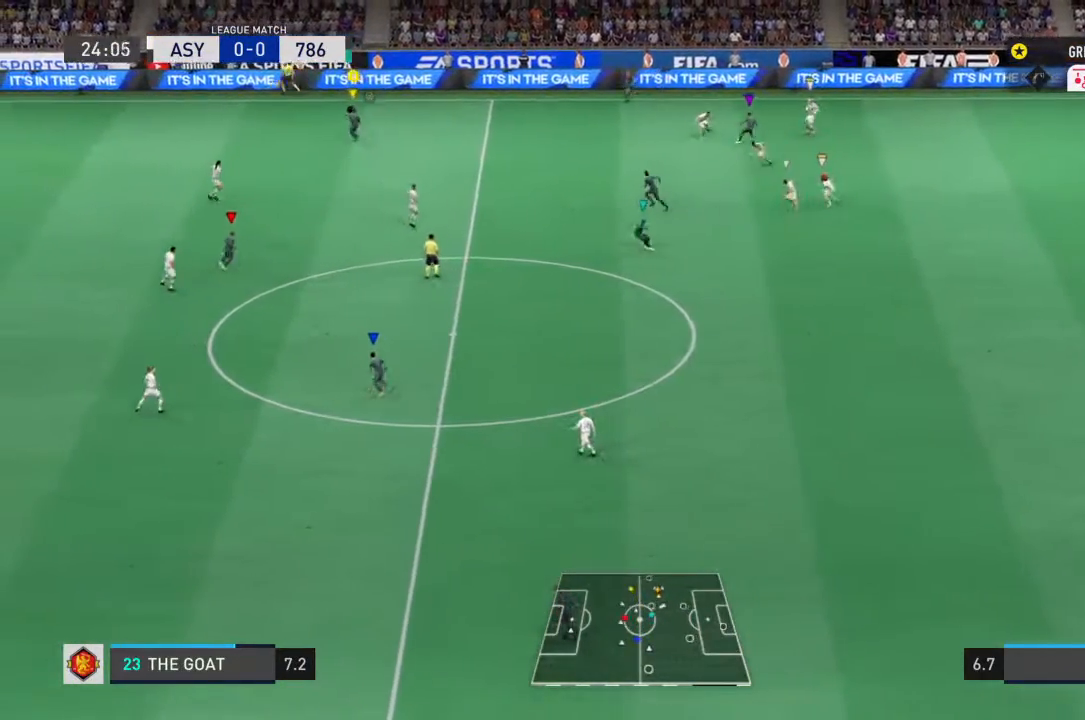
{"buttons": ["R2"], "left_stick": "center", "right_stick": "center", "events": [[100, "left_stick", "down-left"], [467, "L1", "up"], [500, "left_stick", "center"]]}
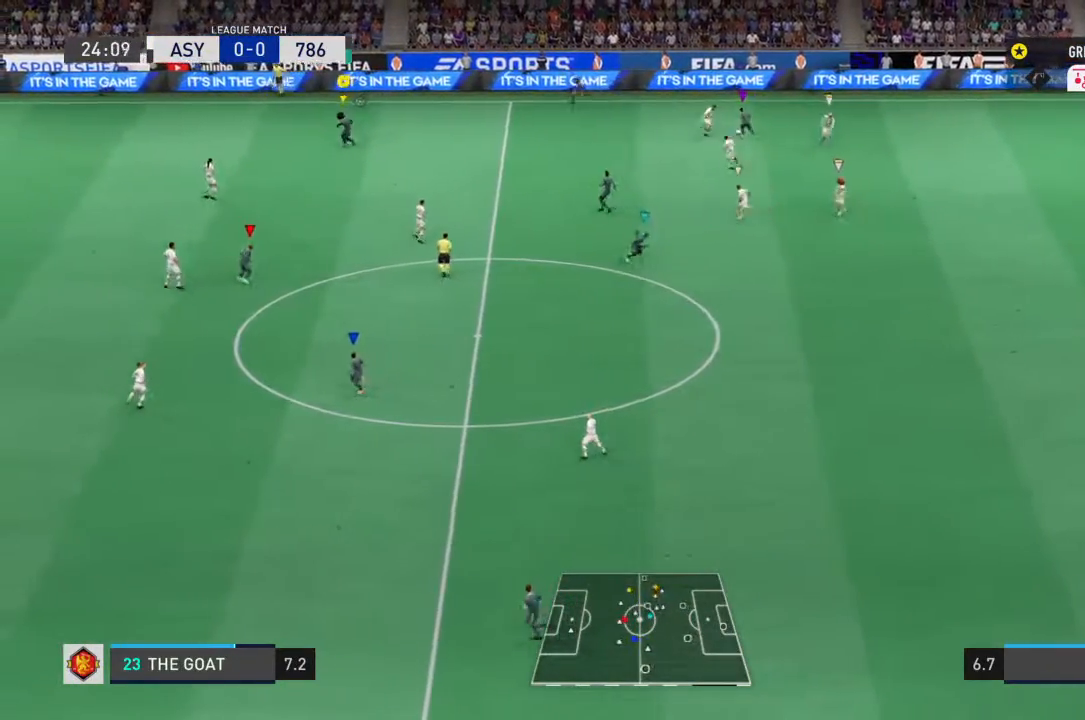
{"buttons": ["R2"], "left_stick": "center", "right_stick": "center", "events": []}
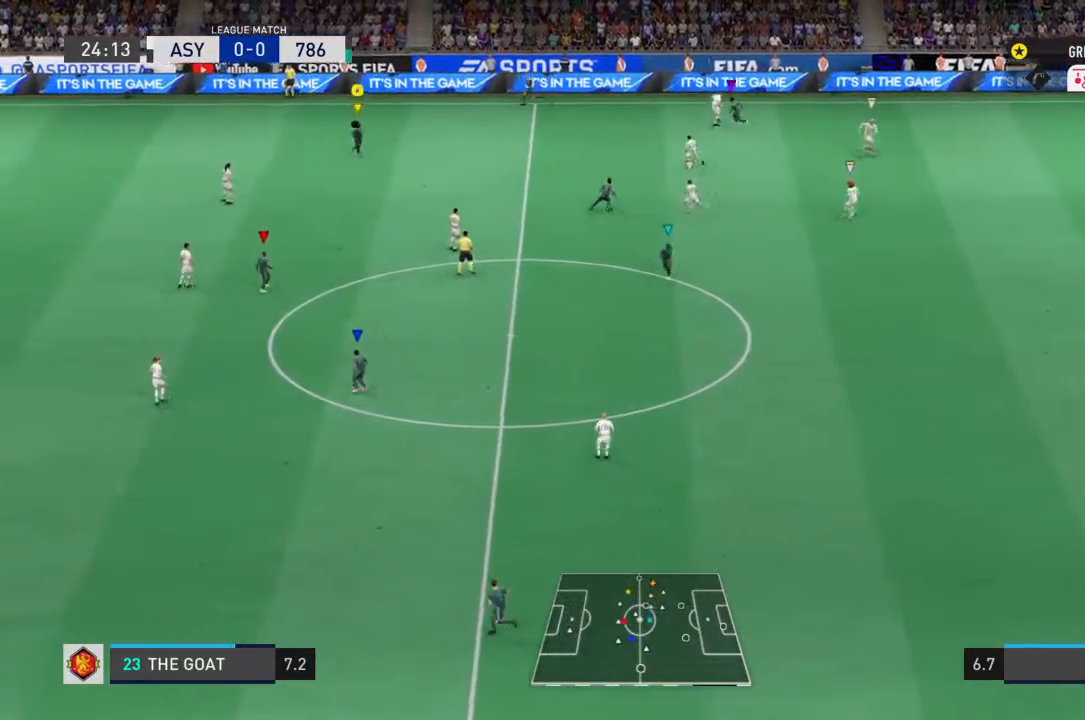
{"buttons": ["R2"], "left_stick": "center", "right_stick": "center"}
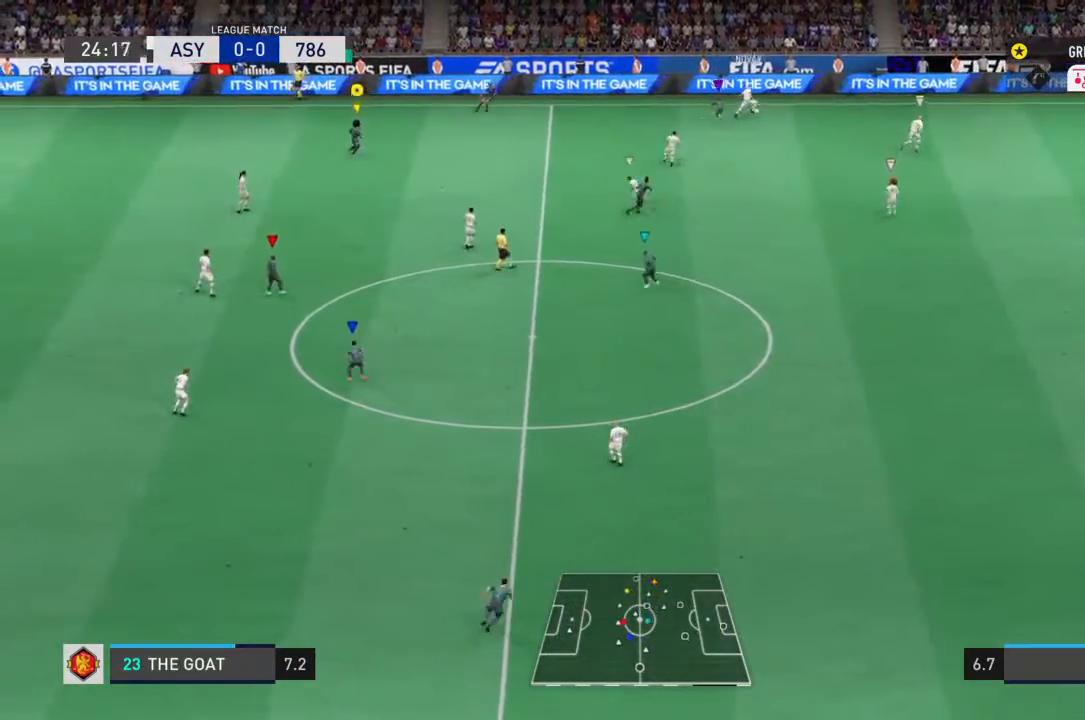
{"buttons": ["R2"], "left_stick": "right", "right_stick": "center", "events": [[33, "TRIANGLE", "down"], [33, "left_stick", "up-right"], [200, "TRIANGLE", "up"], [433, "left_stick", "right"]]}
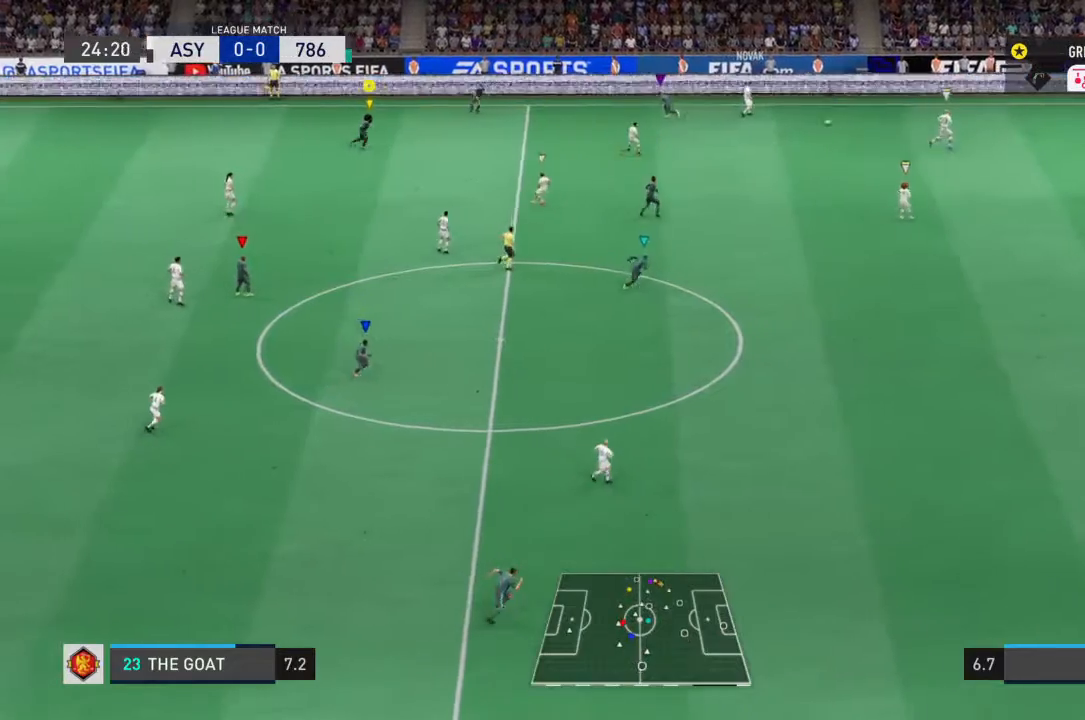
{"buttons": ["R1", "R2"], "left_stick": "right", "right_stick": "center", "events": [[33, "R2", "up"], [500, "R1", "down"], [500, "R2", "down"]]}
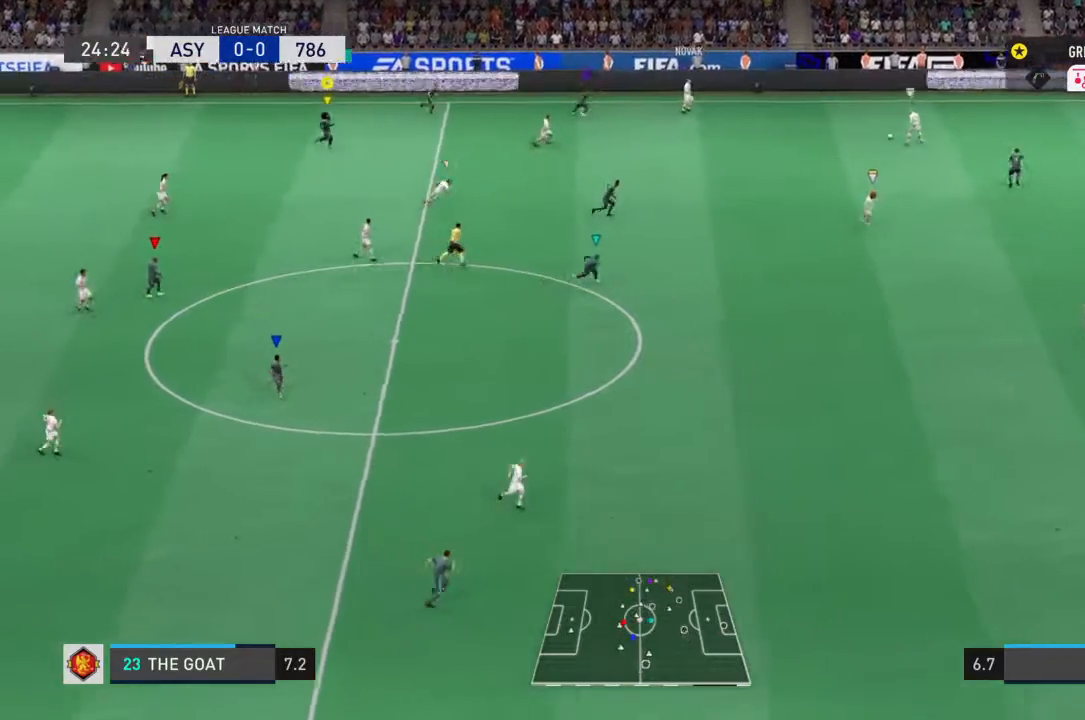
{"buttons": ["L1", "L2", "R1", "R2"], "left_stick": "right", "right_stick": "center", "events": [[33, "L1", "down"], [333, "L2", "down"]]}
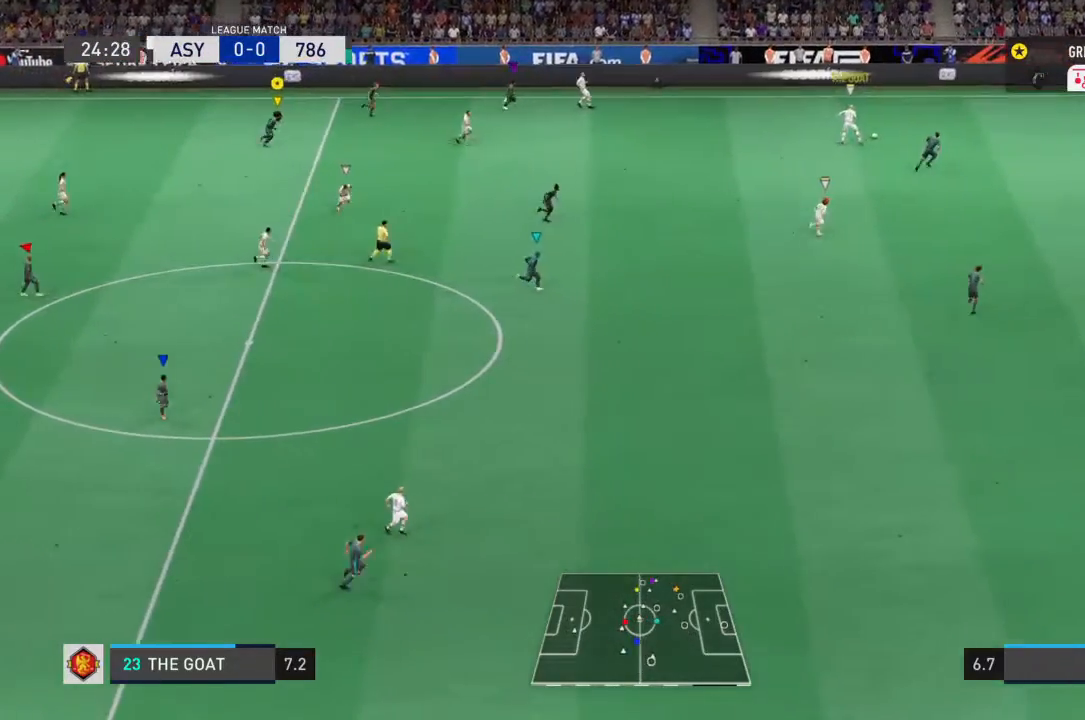
{"buttons": ["L2", "R1", "R2"], "left_stick": "down-right", "right_stick": "center", "events": [[67, "L1", "up"], [467, "left_stick", "down-right"]]}
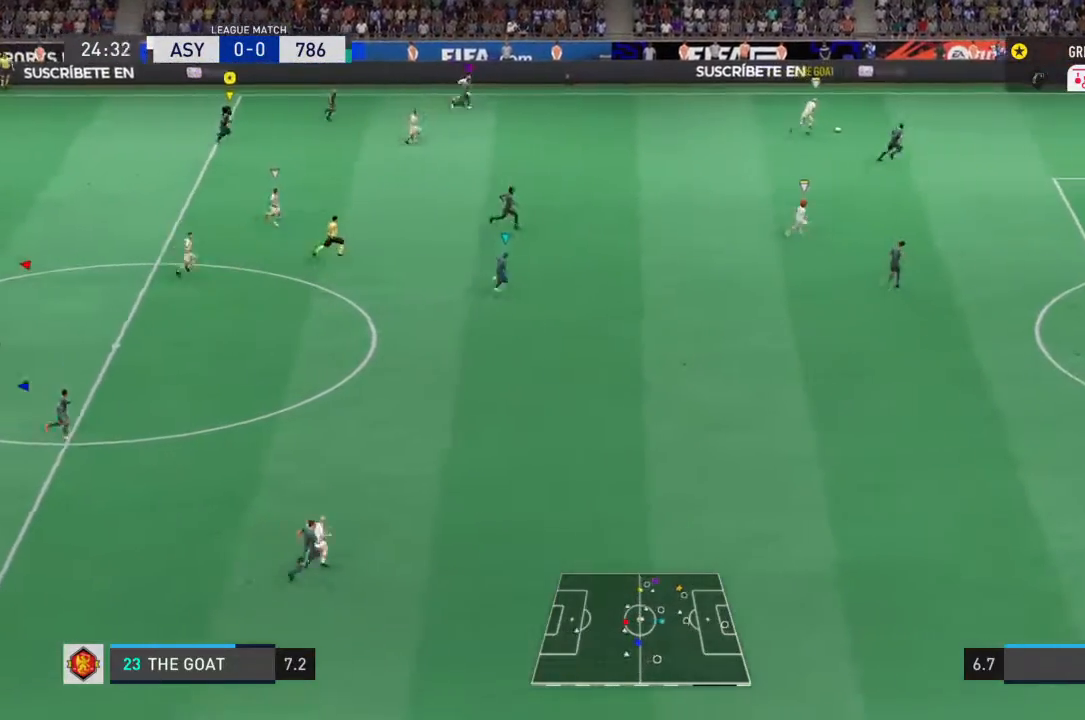
{"buttons": ["R1", "R2"], "left_stick": "down-right", "right_stick": "center", "events": [[100, "L2", "up"]]}
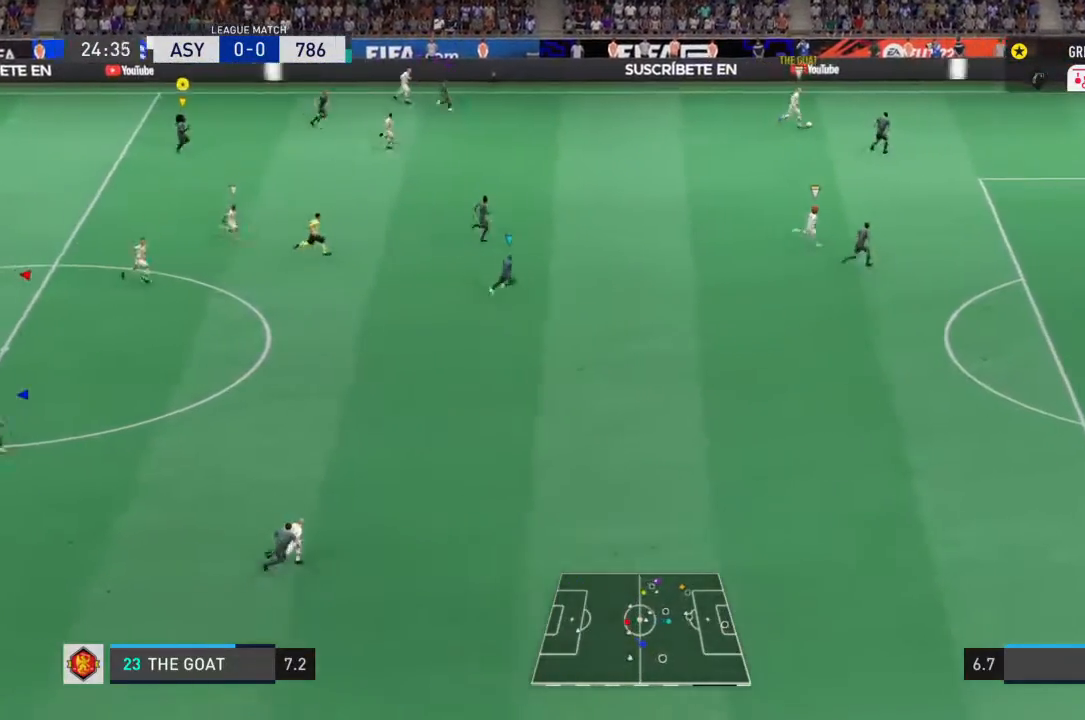
{"buttons": ["R1", "R2"], "left_stick": "down", "right_stick": "center"}
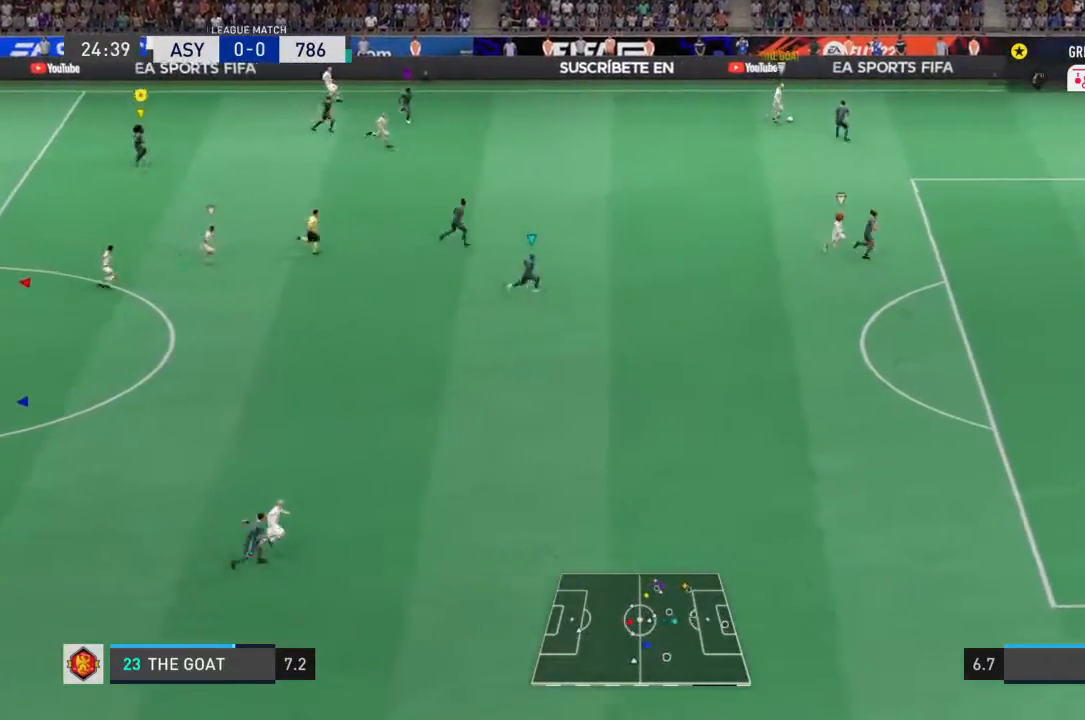
{"buttons": ["R1", "R2"], "left_stick": "down", "right_stick": "center", "events": []}
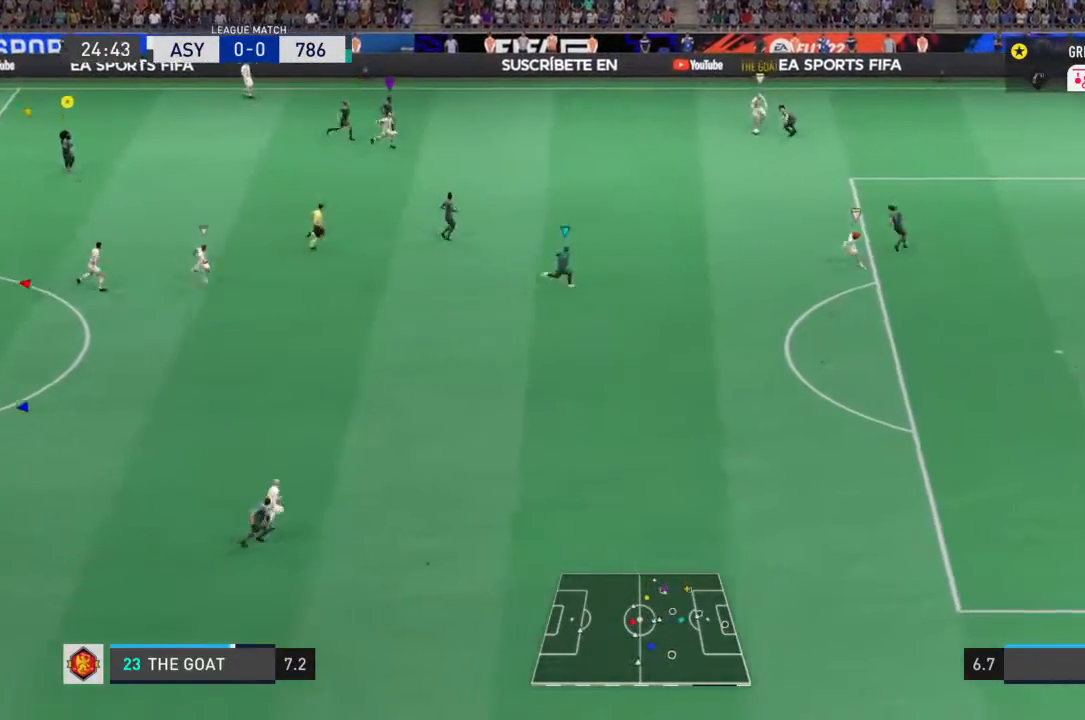
{"buttons": ["R1", "R2"], "left_stick": "down", "right_stick": "center", "events": []}